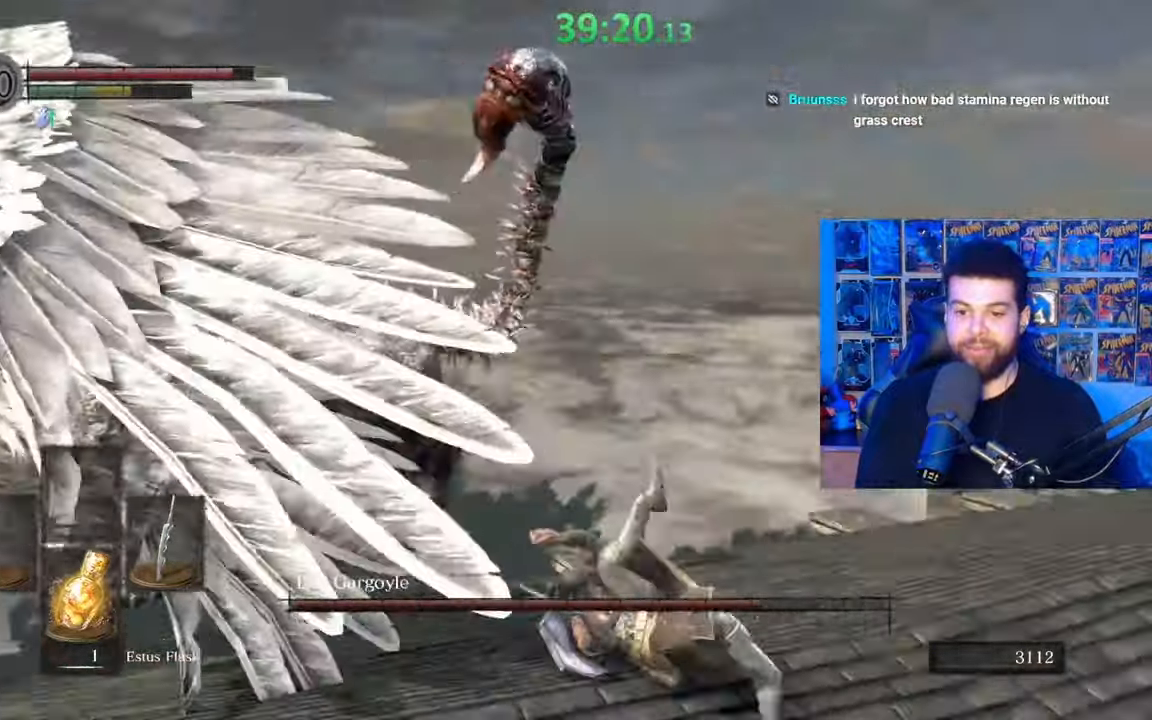
Gameplay with a controller (Xbox layout); each line is a JSON object with the inputs held at the frame after it. "events" lists button and stick changes between this image and that frame as [ms after this image, input, new state], when the widget could be followed in between. Not read: SHARE.
{"buttons": [], "left_stick": "down-right", "right_stick": "center", "events": [[67, "left_stick", "down-right"], [217, "right_stick", "center"]]}
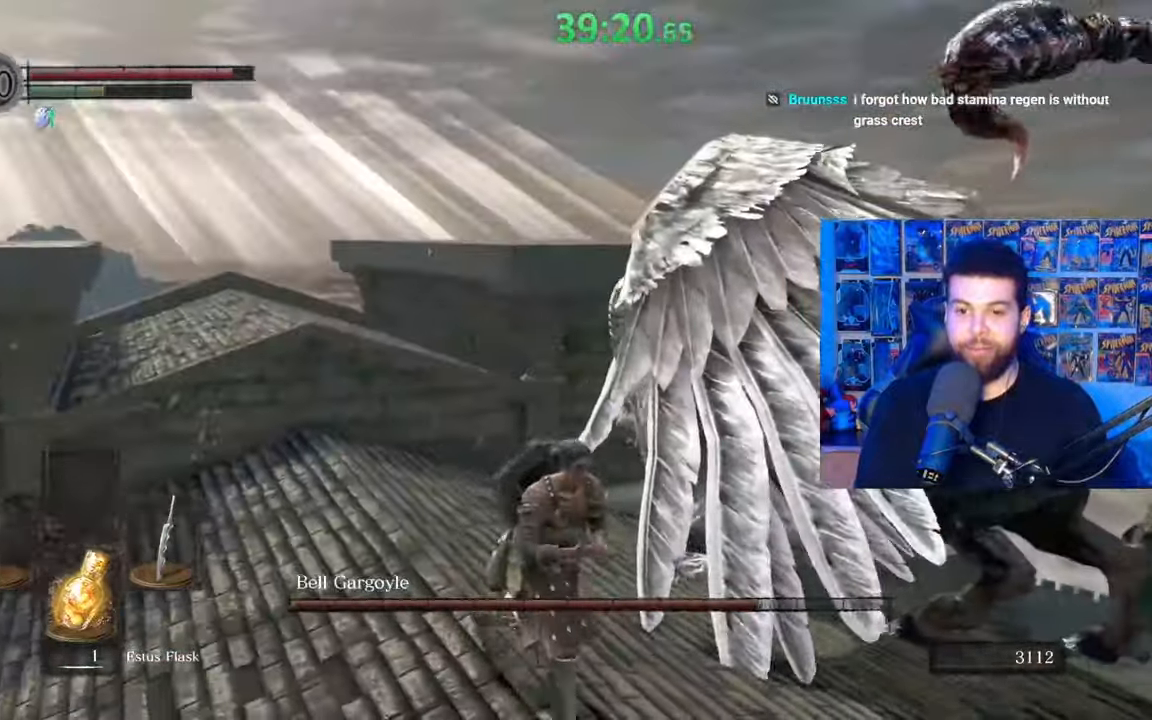
{"buttons": ["B"], "left_stick": "down", "right_stick": "center", "events": [[117, "left_stick", "down"], [150, "right_stick", "right"], [267, "right_stick", "center"], [367, "B", "down"]]}
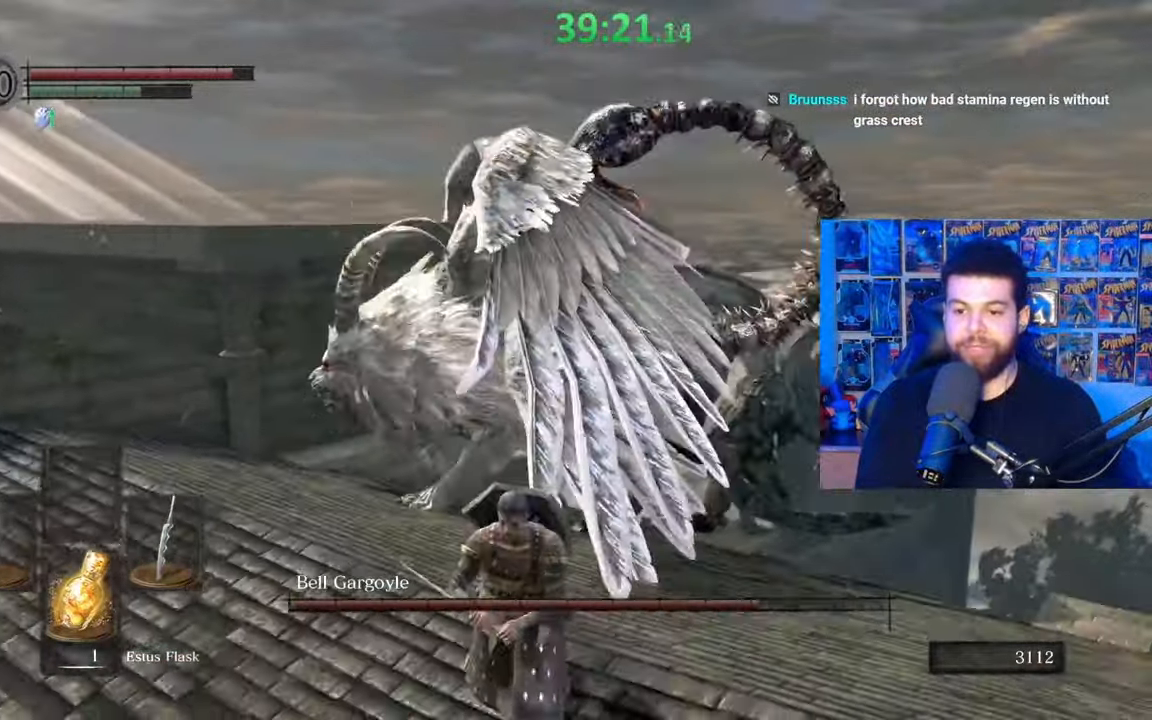
{"buttons": [], "left_stick": "right", "right_stick": "center", "events": [[367, "left_stick", "down-right"], [400, "B", "up"], [500, "left_stick", "right"]]}
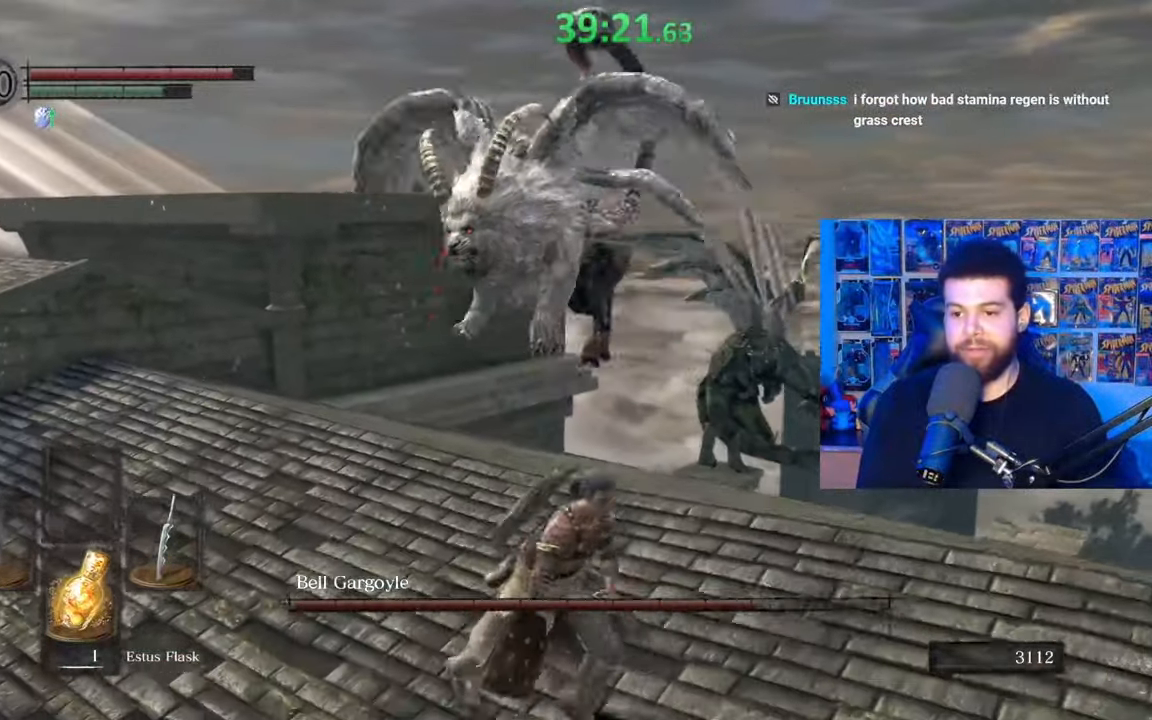
{"buttons": [], "left_stick": "up-right", "right_stick": "center", "events": [[100, "left_stick", "up-right"], [167, "right_stick", "left"], [317, "right_stick", "center"]]}
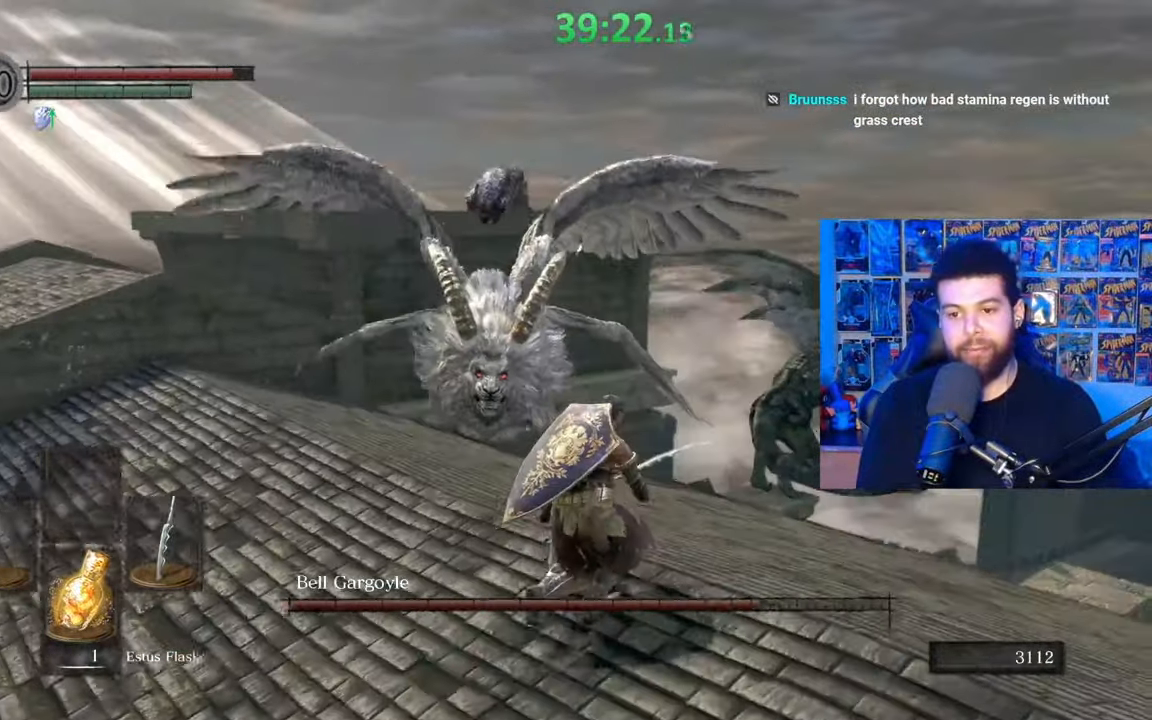
{"buttons": [], "left_stick": "down-right", "right_stick": "left", "events": [[100, "right_stick", "left"], [167, "left_stick", "right"], [217, "right_stick", "center"], [400, "left_stick", "down-right"], [417, "right_stick", "left"]]}
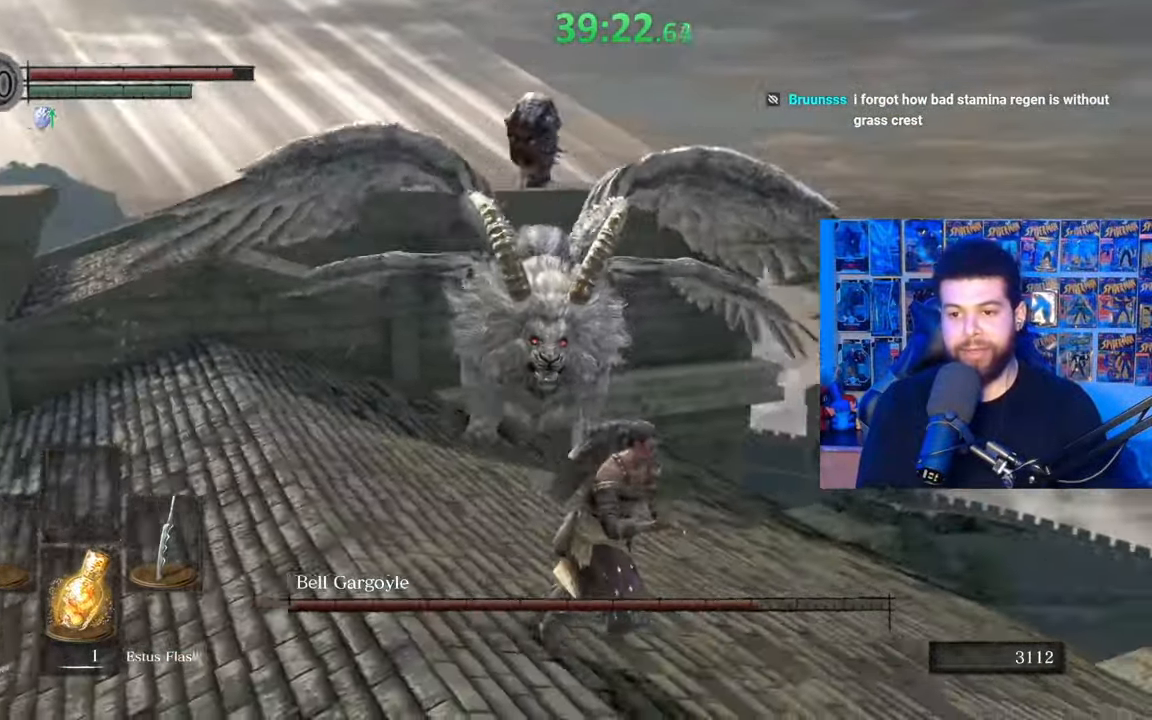
{"buttons": [], "left_stick": "down-left", "right_stick": "center", "events": [[67, "right_stick", "center"], [267, "left_stick", "down"], [467, "left_stick", "down-left"]]}
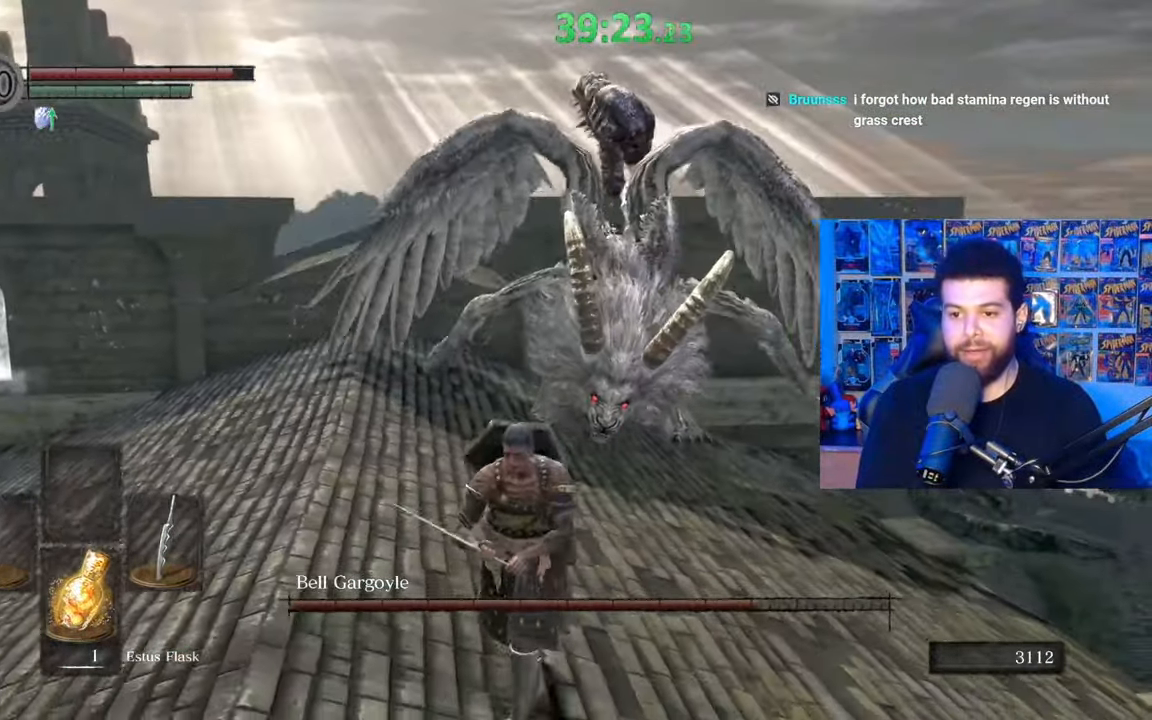
{"buttons": [], "left_stick": "right", "right_stick": "center", "events": [[200, "right_stick", "right"], [217, "left_stick", "down-right"], [317, "right_stick", "center"], [350, "left_stick", "right"]]}
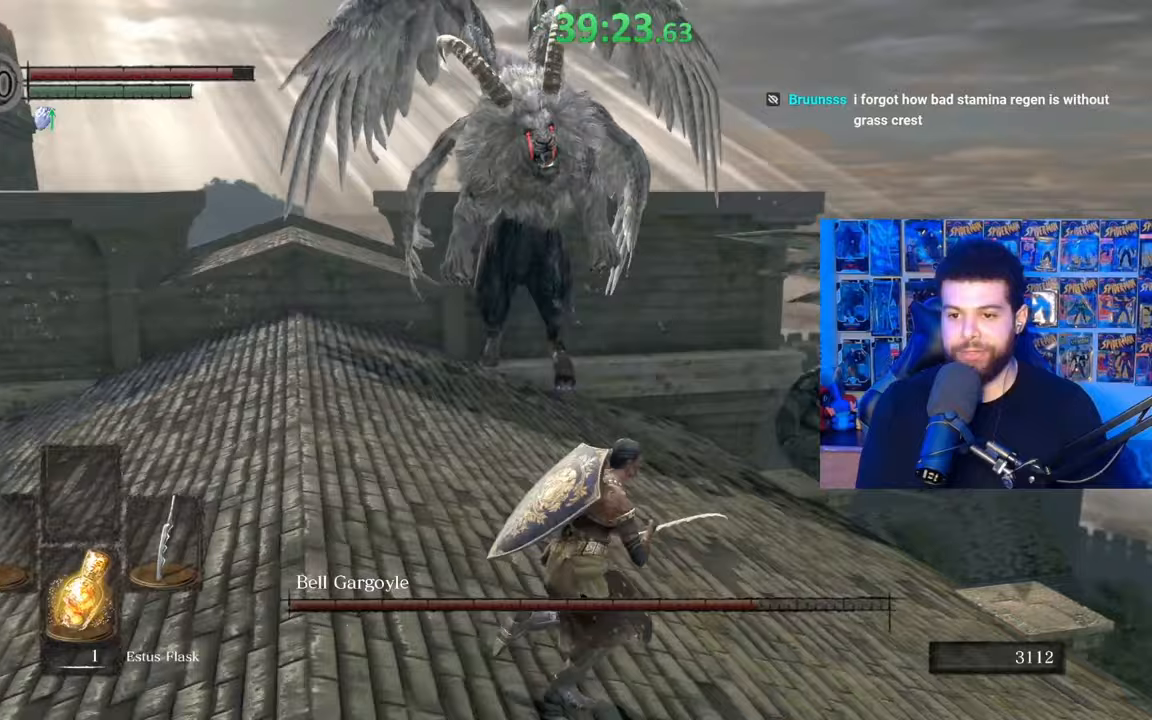
{"buttons": [], "left_stick": "left", "right_stick": "center", "events": [[17, "left_stick", "down-right"], [17, "right_stick", "left"], [167, "left_stick", "down-left"], [167, "right_stick", "center"], [250, "left_stick", "left"]]}
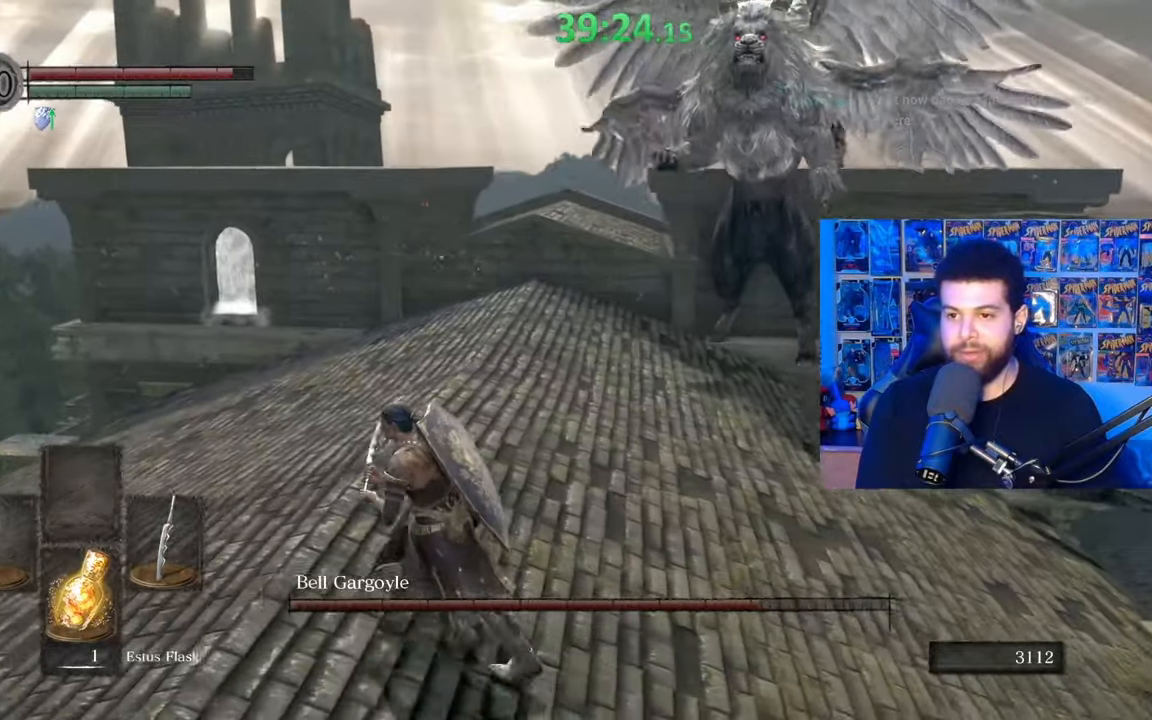
{"buttons": ["B"], "left_stick": "up-left", "right_stick": "center", "events": [[167, "left_stick", "up-left"], [350, "B", "down"]]}
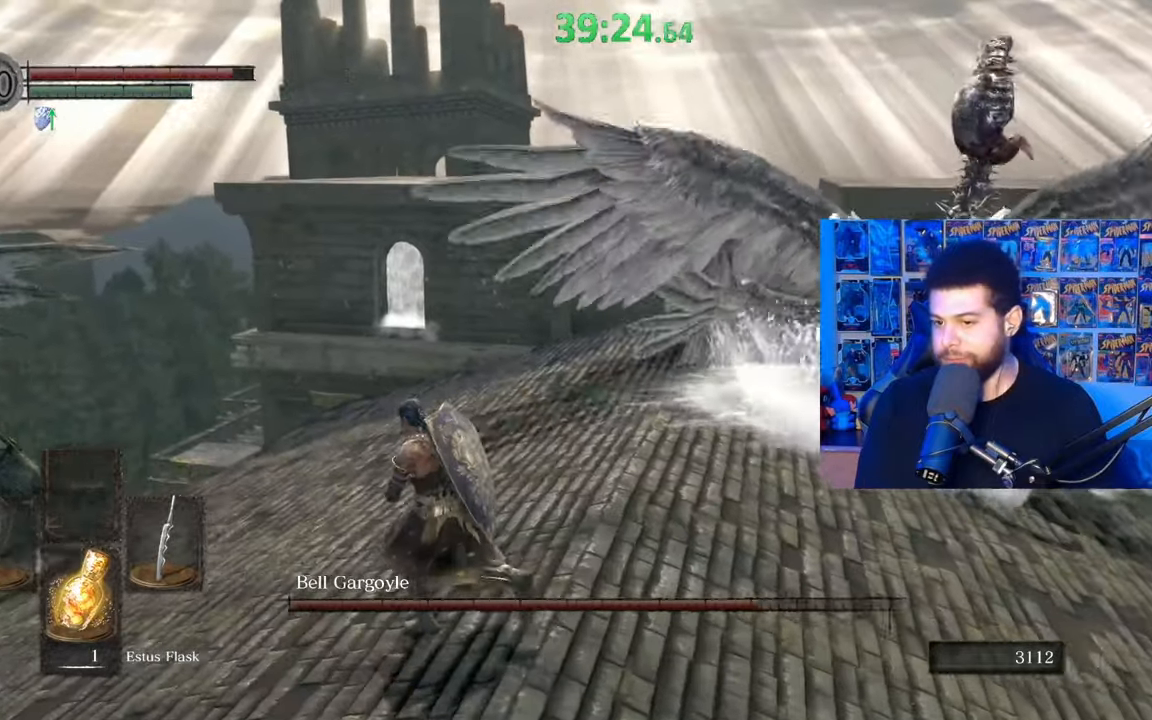
{"buttons": [], "left_stick": "center", "right_stick": "right", "events": [[17, "B", "up"], [117, "right_stick", "right"], [217, "left_stick", "center"]]}
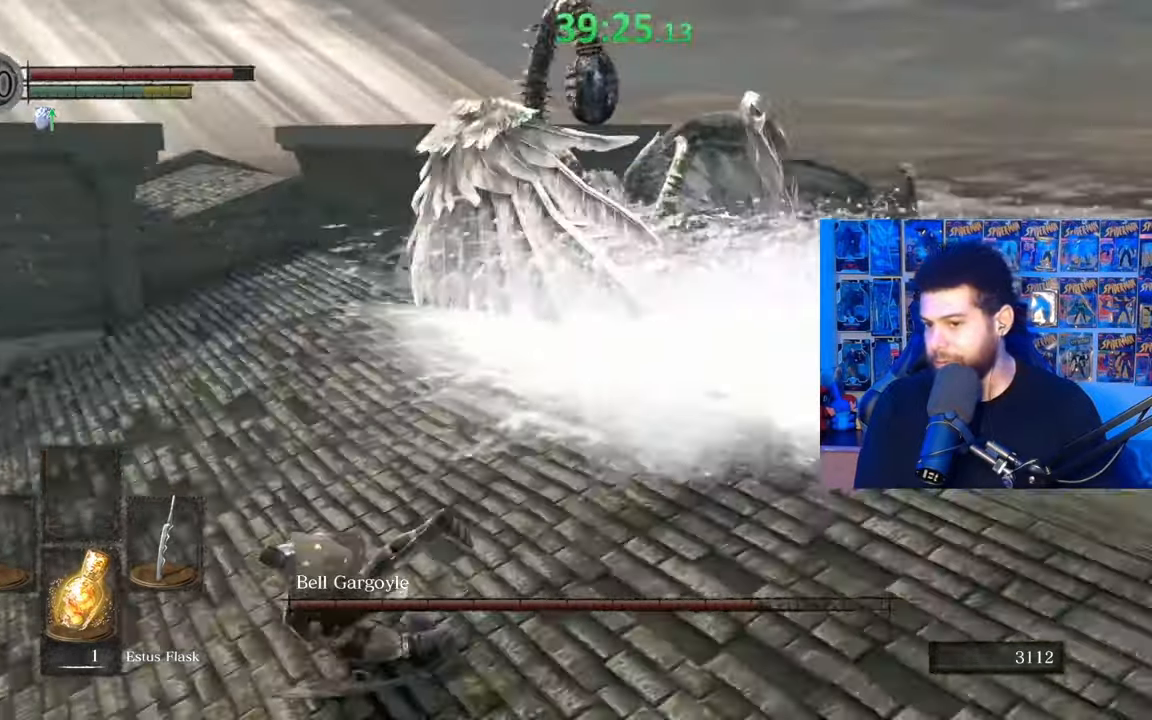
{"buttons": [], "left_stick": "up", "right_stick": "center", "events": [[67, "right_stick", "center"], [167, "left_stick", "up-right"], [467, "left_stick", "up"]]}
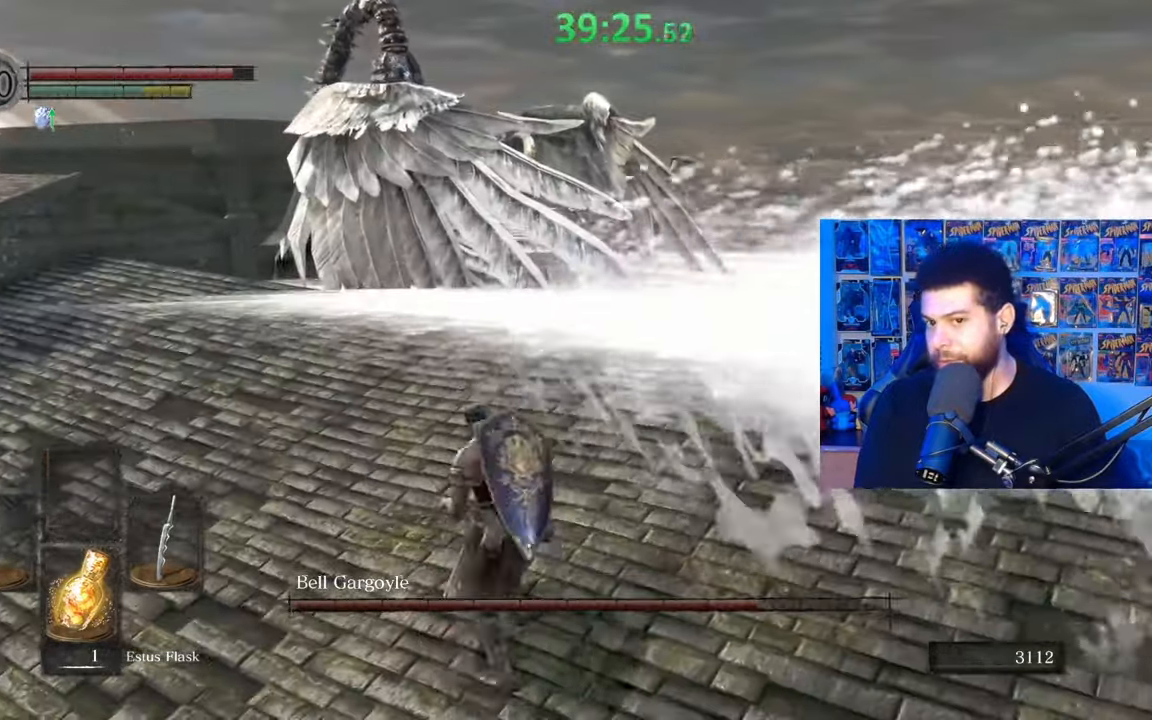
{"buttons": [], "left_stick": "up-right", "right_stick": "left", "events": [[200, "left_stick", "up-right"], [400, "right_stick", "left"]]}
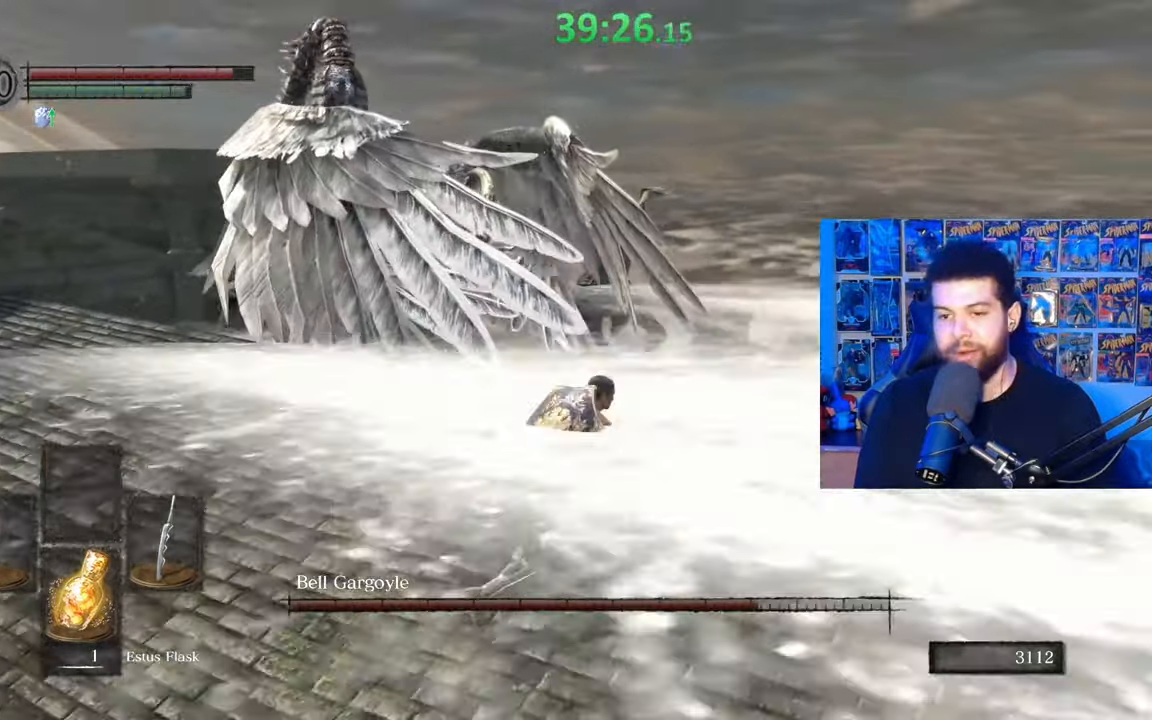
{"buttons": [], "left_stick": "up-right", "right_stick": "left", "events": [[367, "right_stick", "center"], [467, "right_stick", "left"]]}
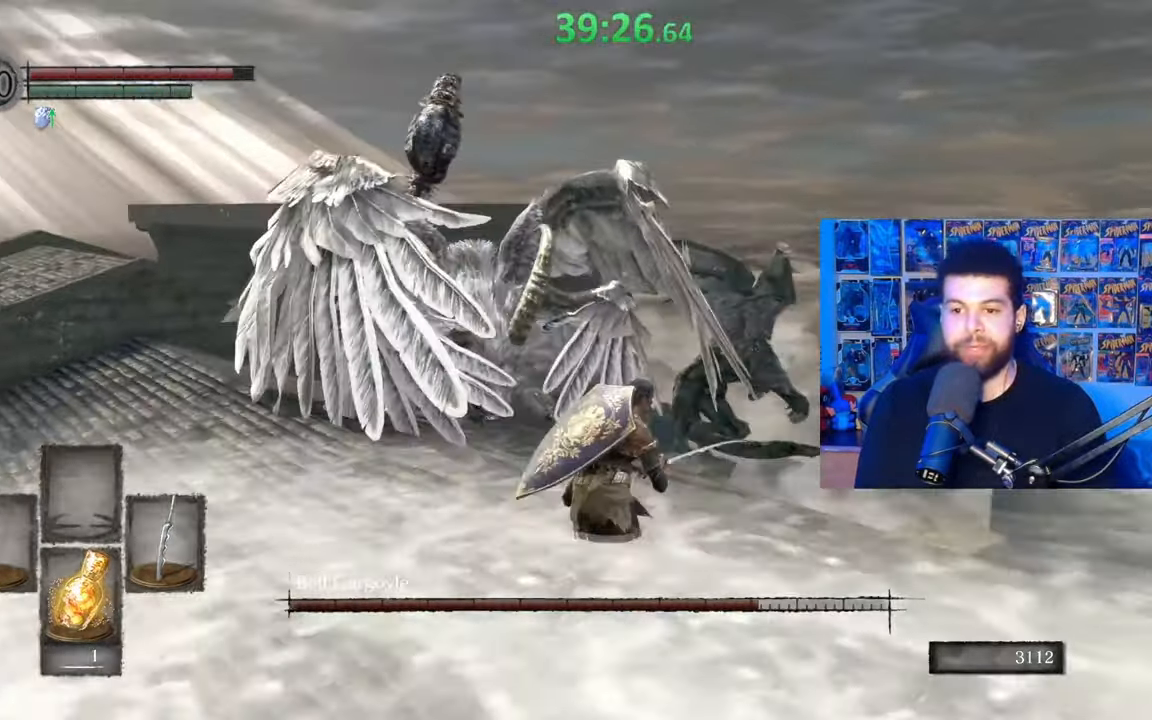
{"buttons": [], "left_stick": "up-right", "right_stick": "center", "events": [[167, "right_stick", "center"], [267, "right_stick", "left"], [450, "right_stick", "center"]]}
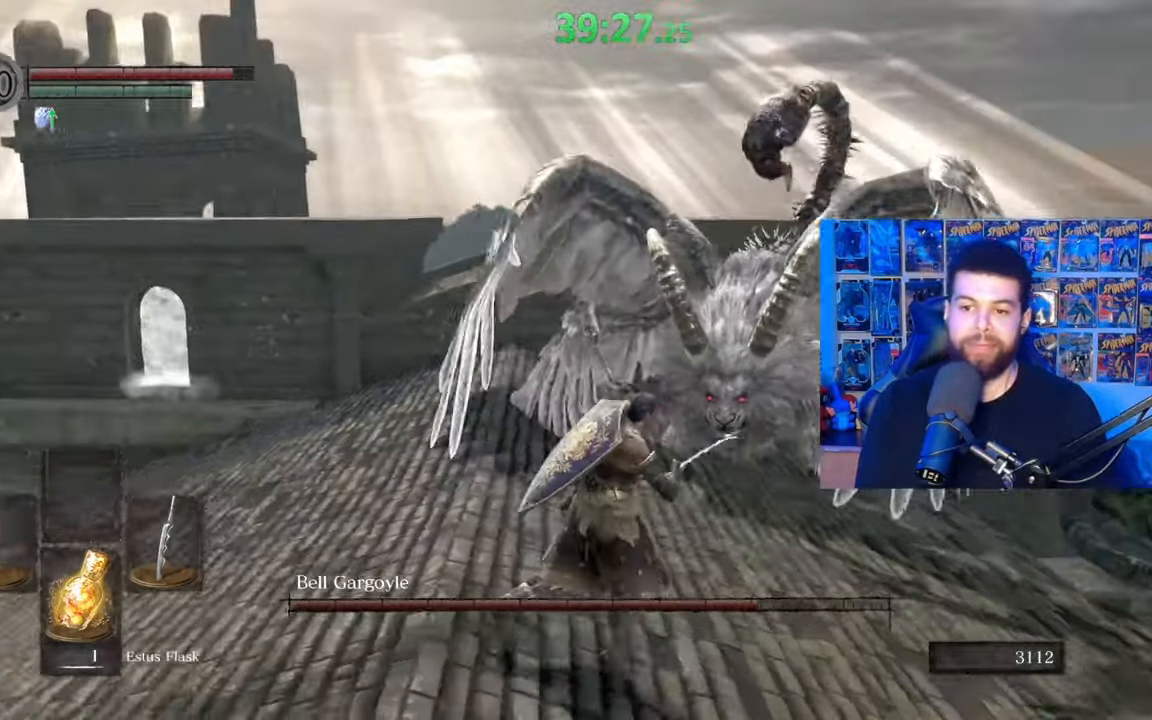
{"buttons": [], "left_stick": "down", "right_stick": "center", "events": [[17, "left_stick", "right"], [367, "left_stick", "down-right"], [467, "left_stick", "down"]]}
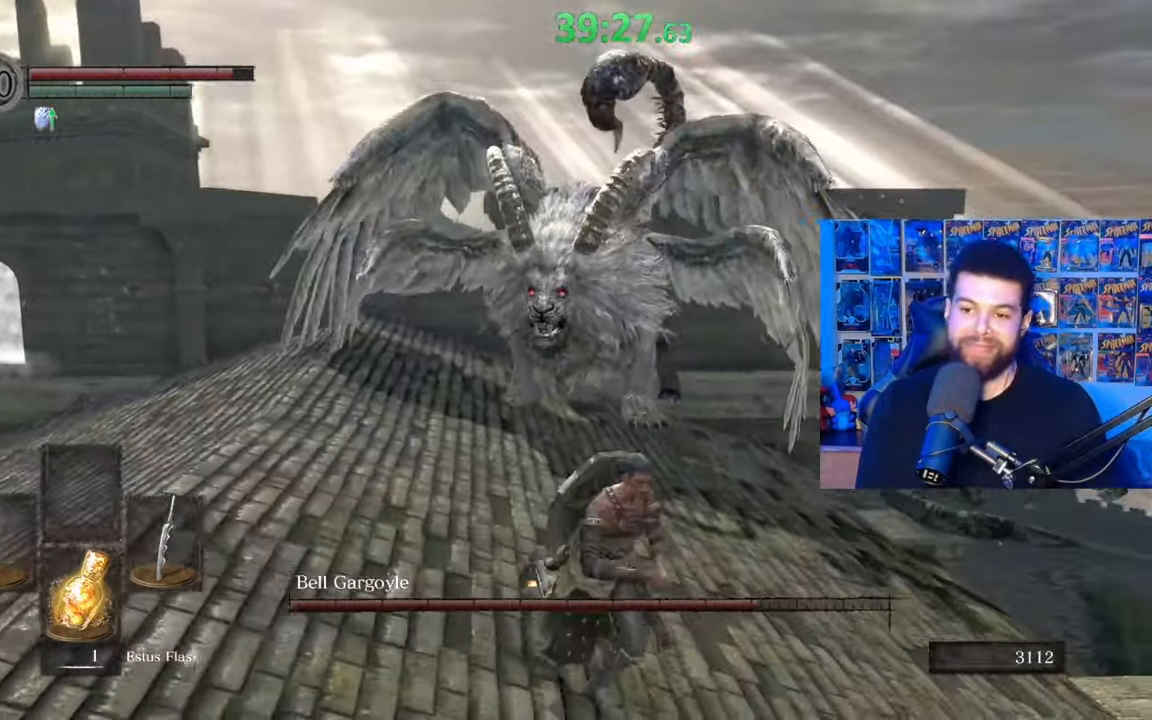
{"buttons": [], "left_stick": "down-right", "right_stick": "right", "events": [[17, "left_stick", "down-left"], [167, "right_stick", "left"], [283, "right_stick", "center"], [500, "left_stick", "down-right"], [500, "right_stick", "right"]]}
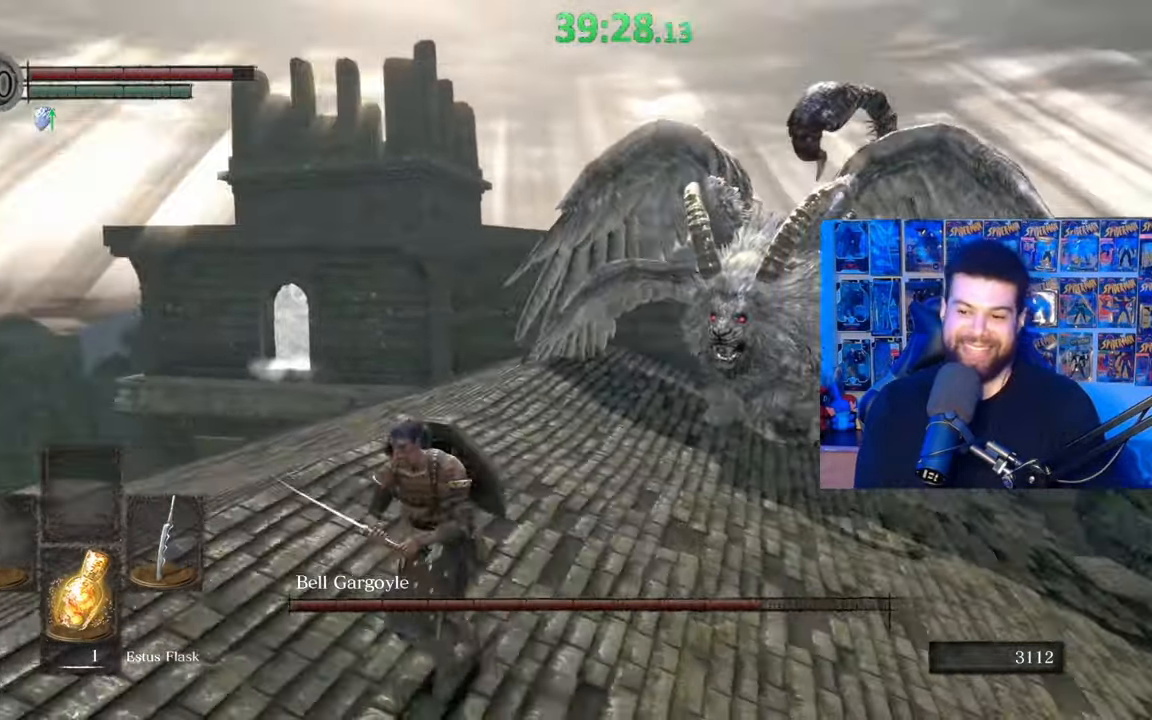
{"buttons": [], "left_stick": "down-left", "right_stick": "center", "events": [[117, "right_stick", "center"], [167, "left_stick", "up"], [267, "left_stick", "up-left"], [367, "right_stick", "right"], [450, "left_stick", "down-left"], [467, "right_stick", "center"]]}
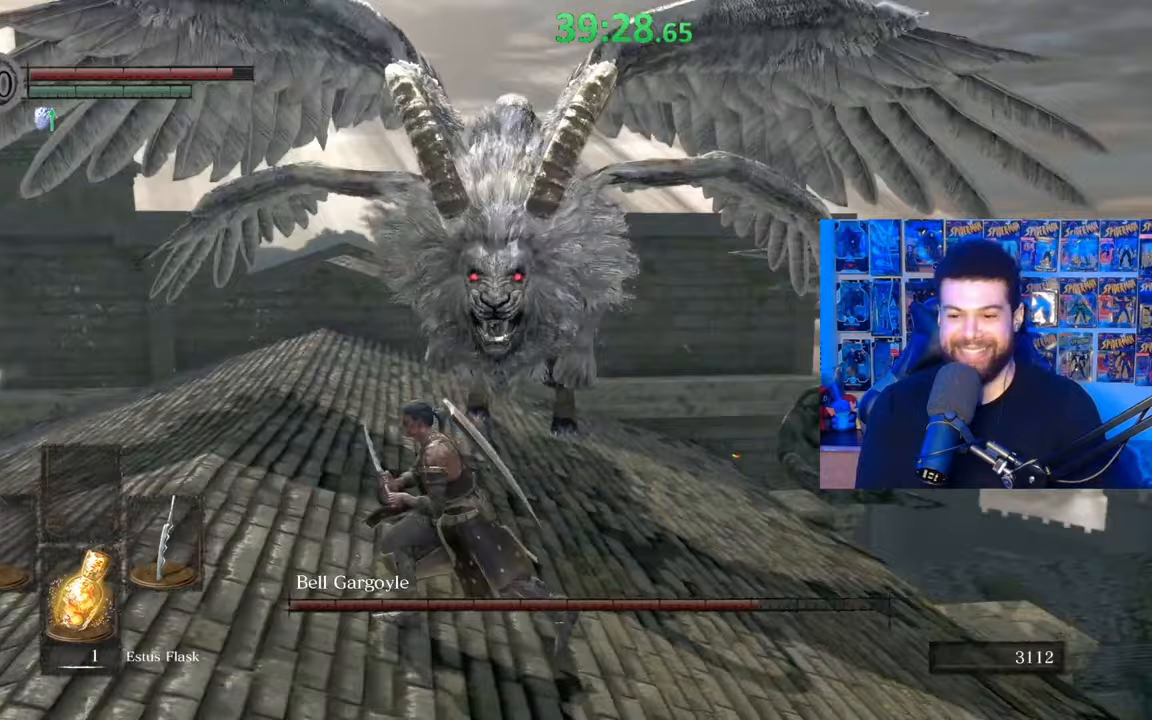
{"buttons": [], "left_stick": "down-left", "right_stick": "center", "events": []}
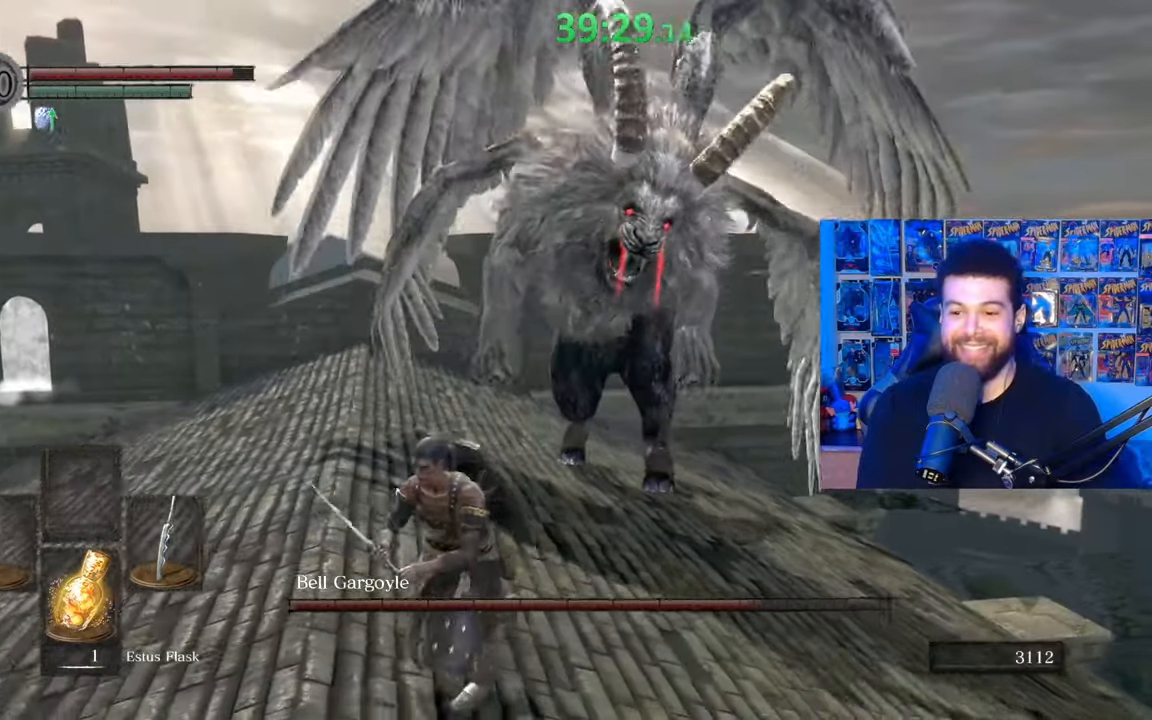
{"buttons": ["B"], "left_stick": "down-left", "right_stick": "center", "events": [[167, "B", "down"]]}
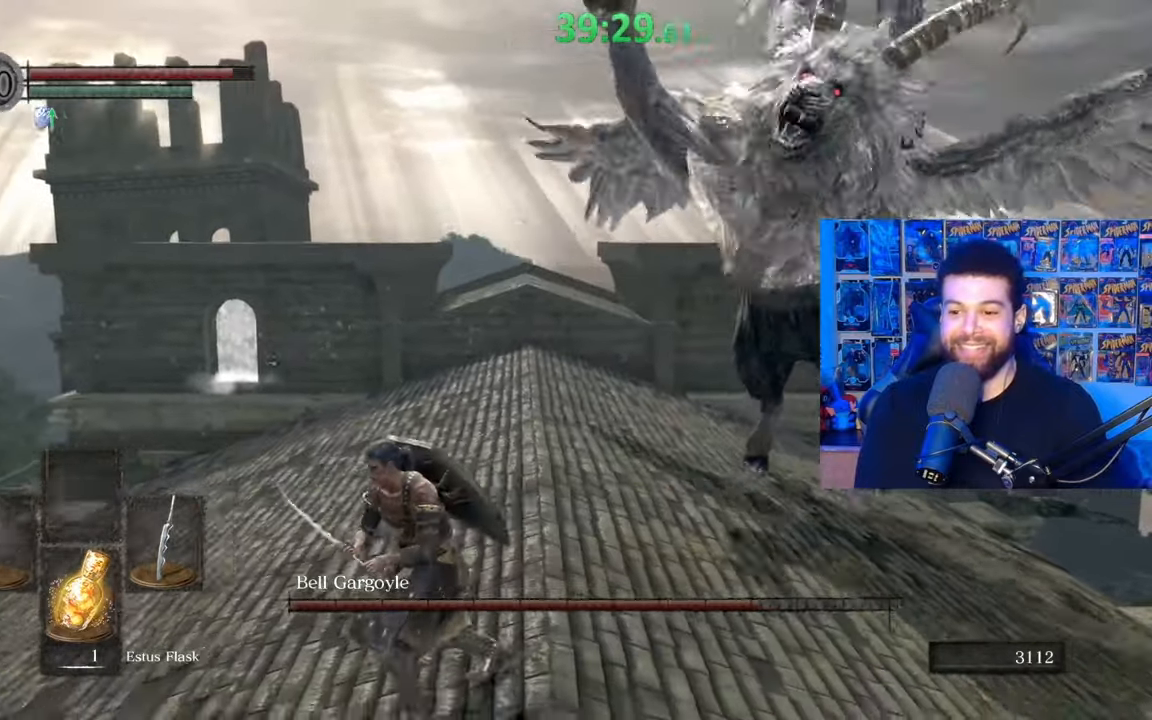
{"buttons": ["B"], "left_stick": "up", "right_stick": "center", "events": [[150, "right_stick", "right"], [167, "left_stick", "up-left"], [233, "left_stick", "up"], [450, "right_stick", "center"]]}
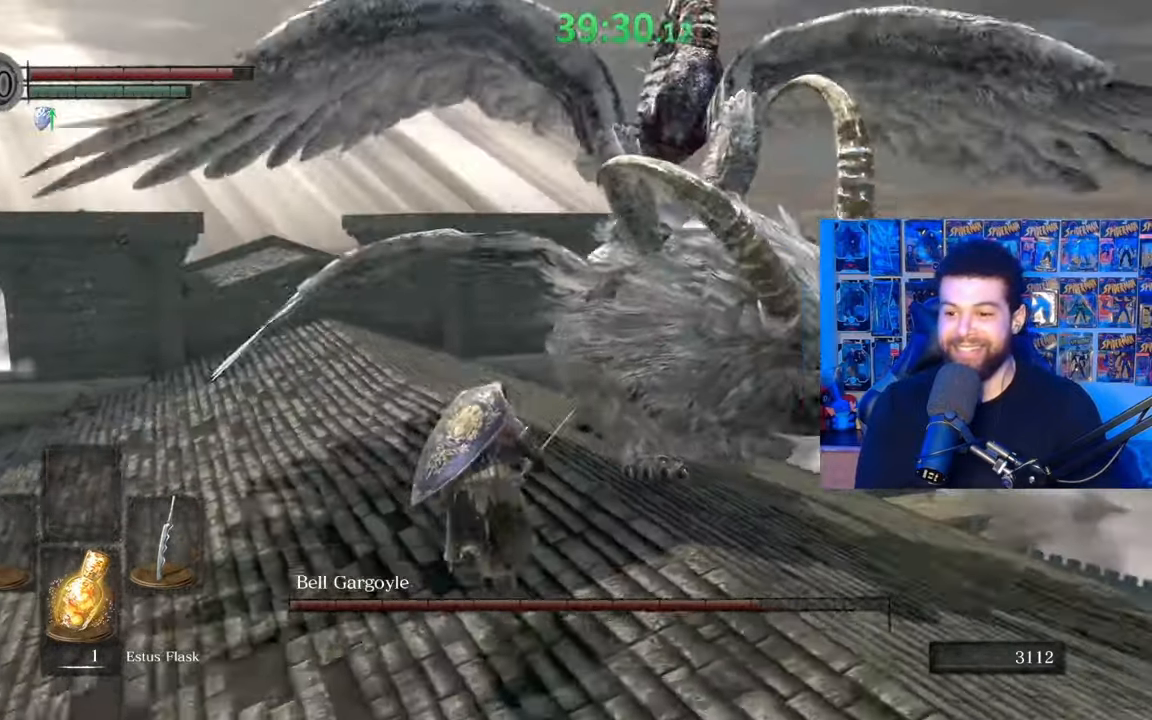
{"buttons": [], "left_stick": "down-left", "right_stick": "right", "events": [[67, "left_stick", "left"], [200, "left_stick", "down"], [267, "B", "up"], [417, "right_stick", "right"], [467, "left_stick", "down-left"]]}
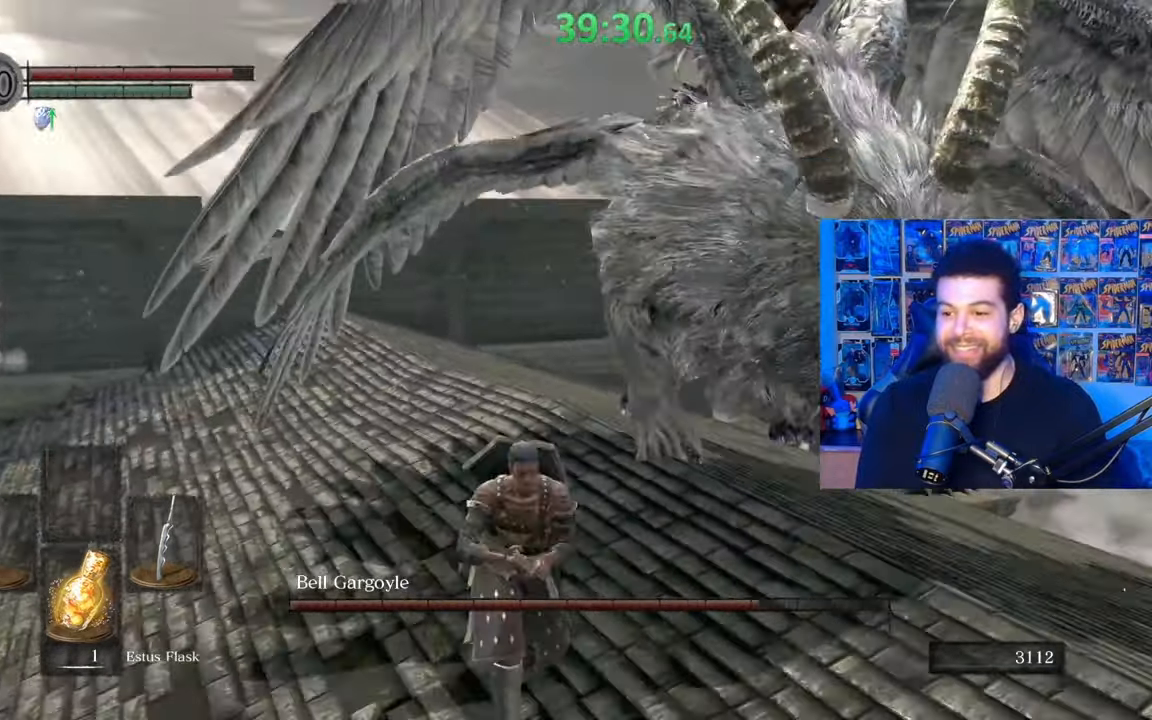
{"buttons": ["B"], "left_stick": "left", "right_stick": "right", "events": [[67, "left_stick", "left"], [67, "right_stick", "center"], [150, "B", "down"], [367, "right_stick", "right"]]}
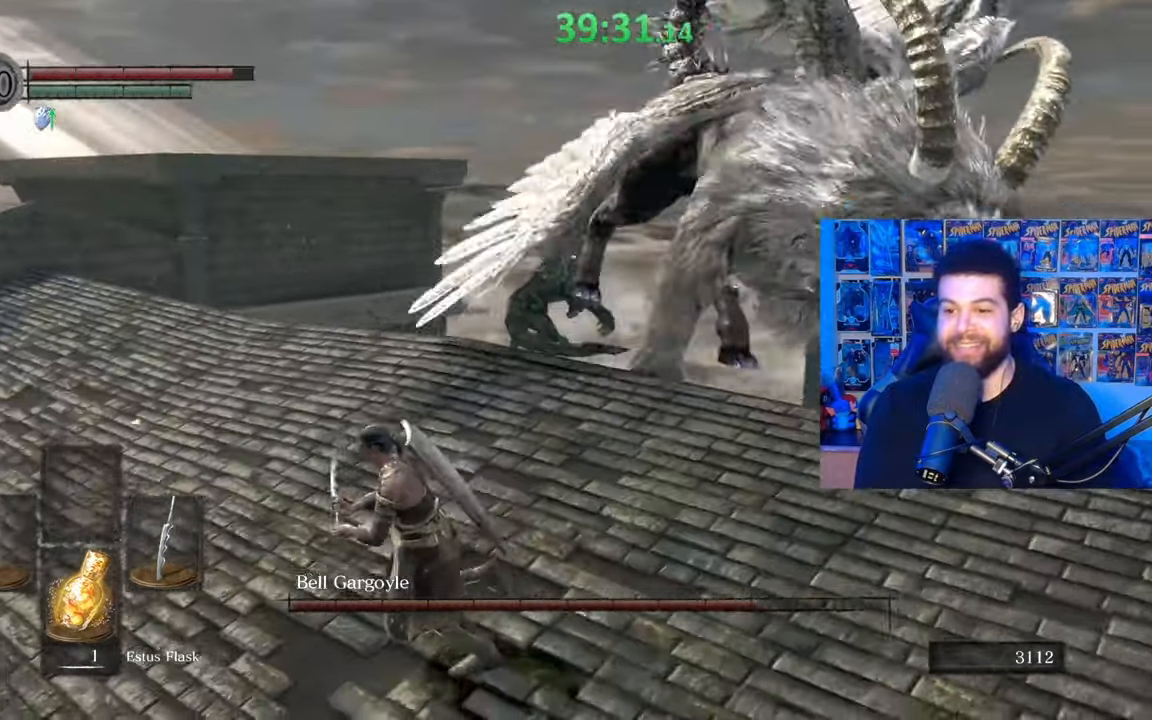
{"buttons": ["B"], "left_stick": "up", "right_stick": "right", "events": [[250, "left_stick", "up-left"], [400, "left_stick", "up"]]}
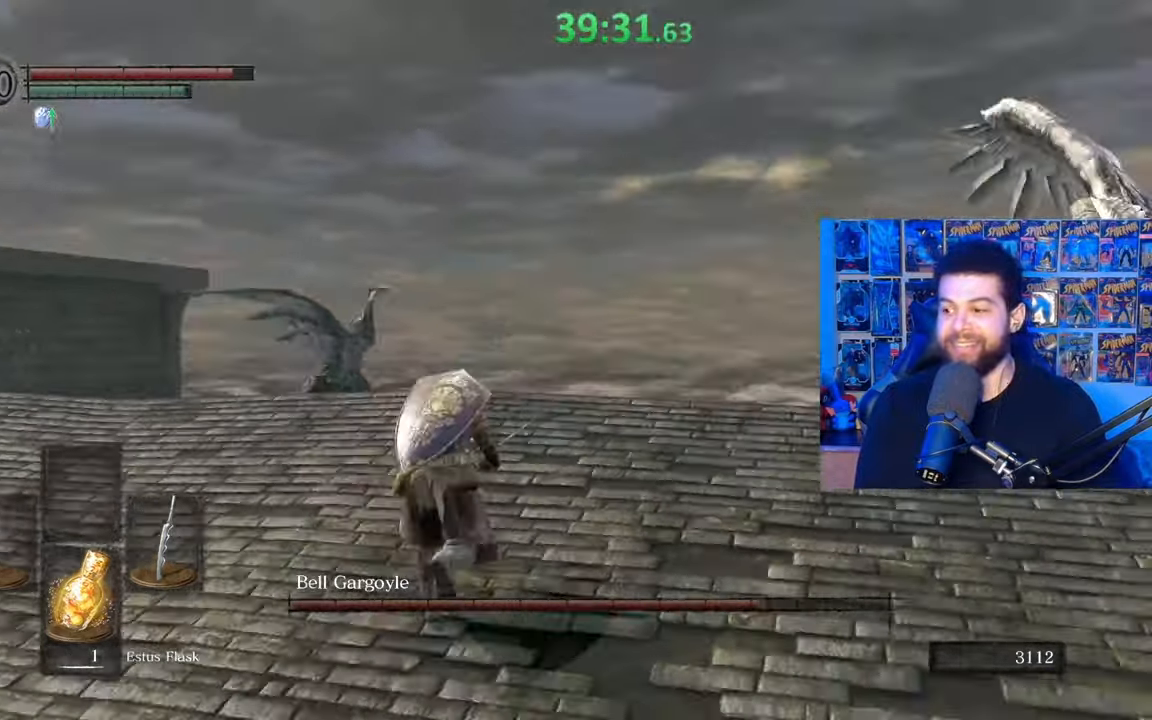
{"buttons": [], "left_stick": "left", "right_stick": "center", "events": [[17, "left_stick", "up-right"], [200, "left_stick", "down-right"], [267, "right_stick", "center"], [350, "left_stick", "down-left"], [400, "B", "up"], [467, "left_stick", "left"]]}
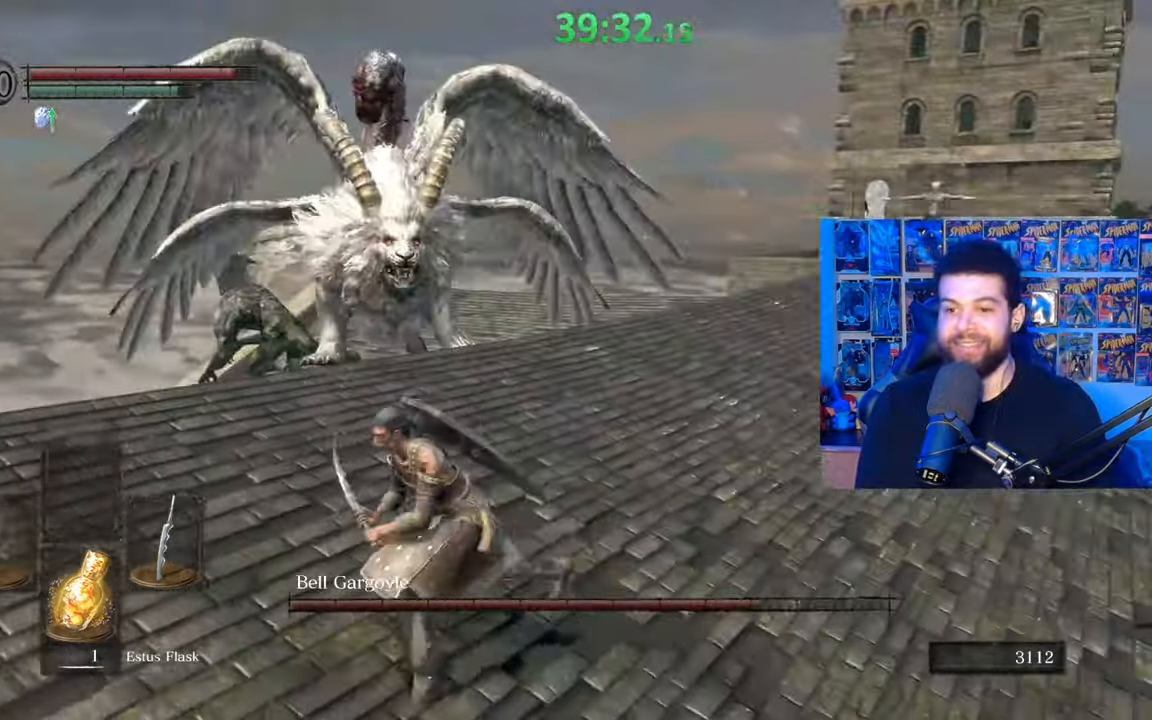
{"buttons": [], "left_stick": "down", "right_stick": "center", "events": [[17, "left_stick", "up-left"], [67, "left_stick", "up-right"], [167, "left_stick", "down-right"], [217, "left_stick", "down"]]}
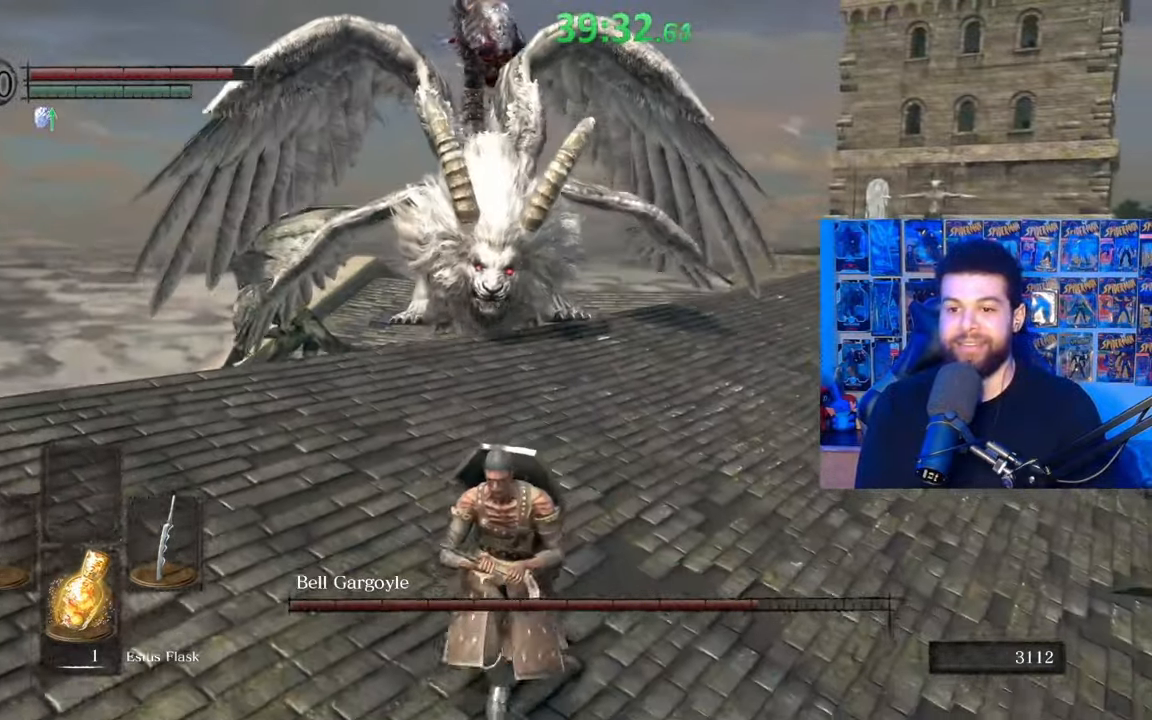
{"buttons": ["B"], "left_stick": "up-right", "right_stick": "right", "events": [[67, "B", "down"], [117, "left_stick", "down-left"], [367, "left_stick", "up-left"], [417, "right_stick", "right"], [450, "left_stick", "up-right"]]}
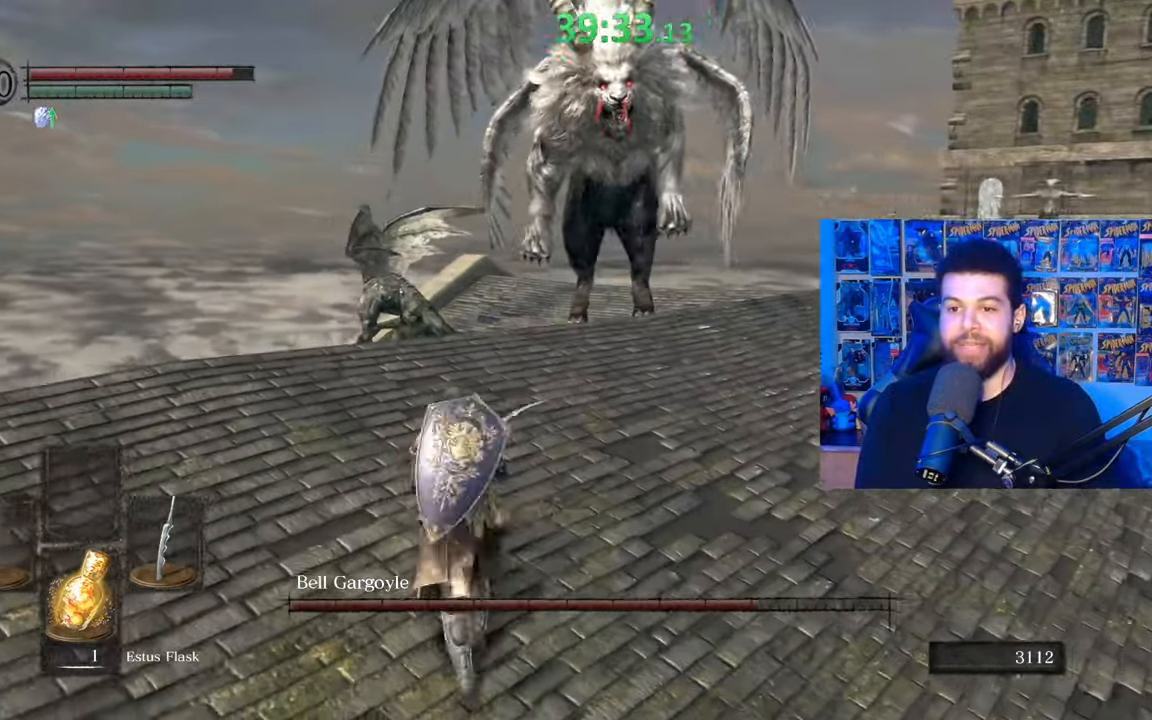
{"buttons": ["B"], "left_stick": "left", "right_stick": "center", "events": [[17, "right_stick", "center"], [117, "left_stick", "down-right"], [200, "left_stick", "down-left"], [300, "left_stick", "left"]]}
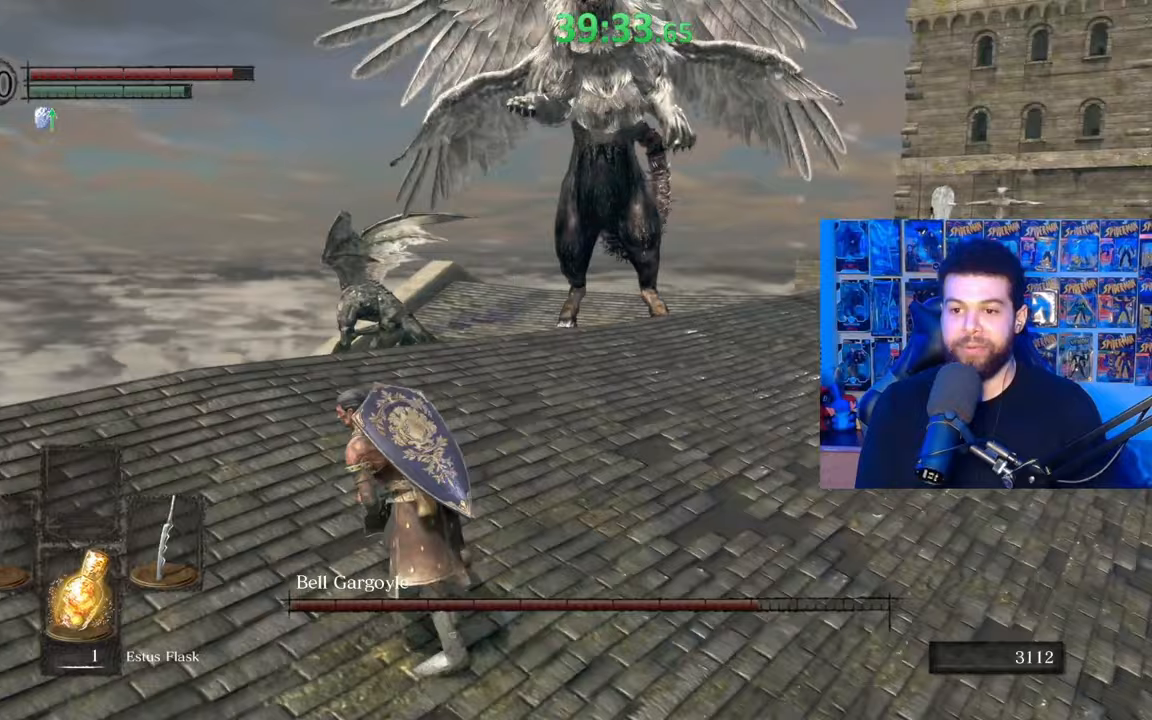
{"buttons": ["B"], "left_stick": "up-left", "right_stick": "right", "events": [[317, "right_stick", "right"], [350, "left_stick", "up-left"]]}
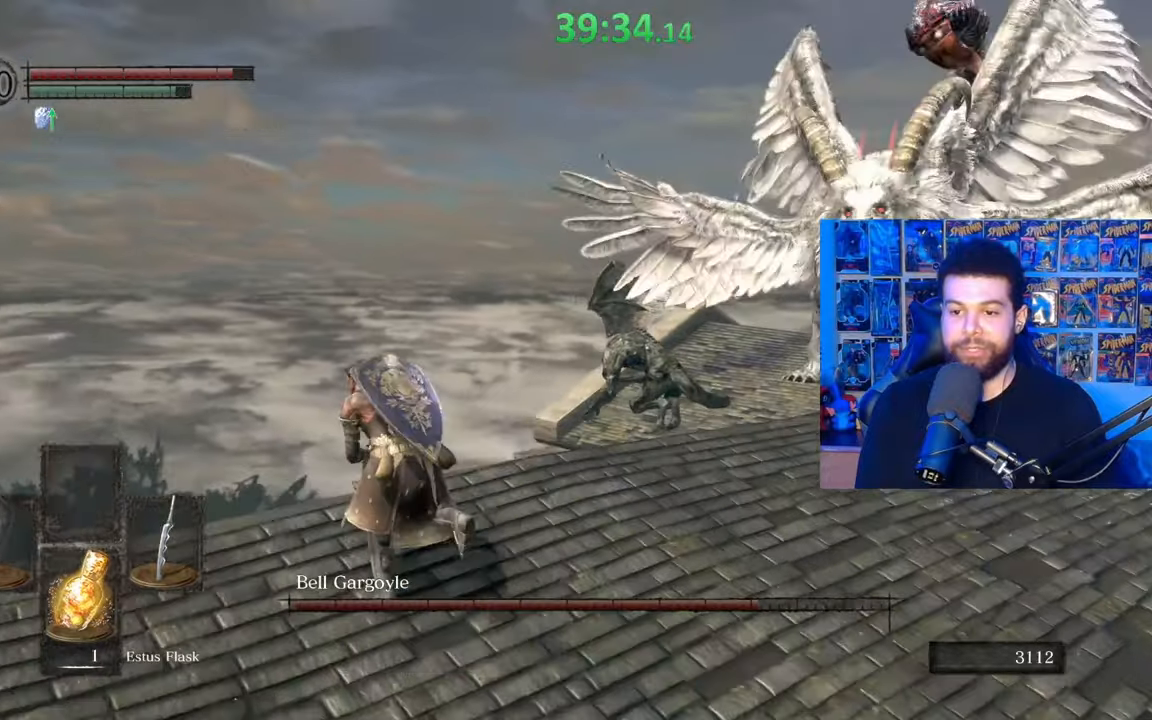
{"buttons": ["B"], "left_stick": "up", "right_stick": "right", "events": [[467, "left_stick", "up"]]}